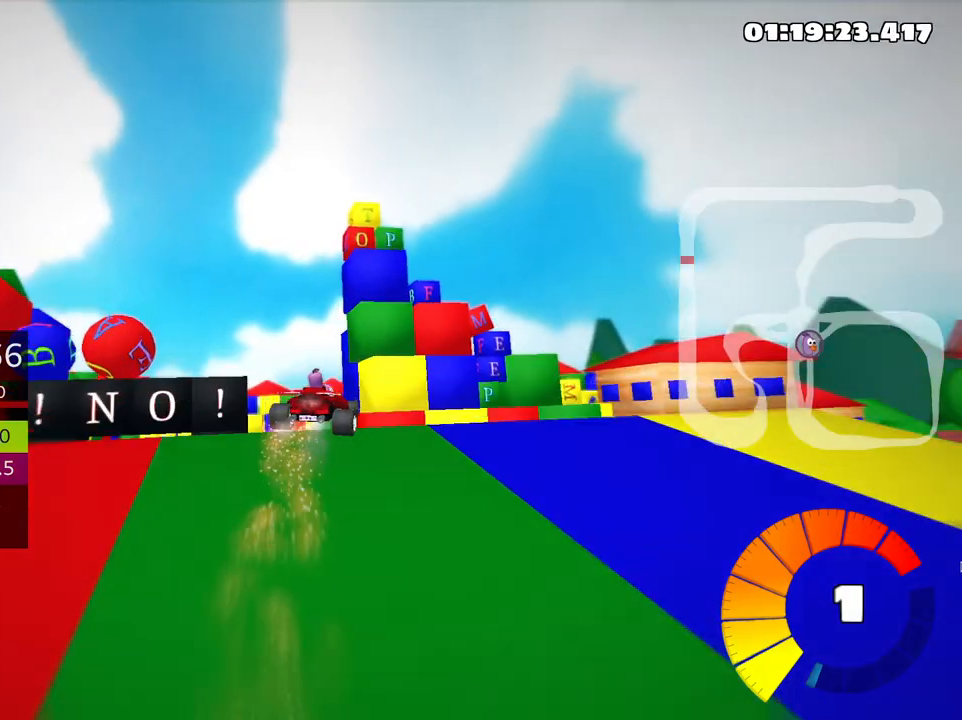
Gameplay with keyboard; each line is a JSON object with the keys held at the frame after it. "events" lists presses ("down") and releases ("up") of "down", "fire", "flag", "left", "look", "nitro", "right", "skid" and "up" between this image and that frame as [ms after this image, input, new state], when the widget could be followed in between. No other keys are recorded. Mouse input is not recorded. Key names are as the overlay labels them; some are game actions (e.g. jump) rather than physical keys.
{"keys": ["right", "skid", "up"], "events": [[200, "up", "down"]]}
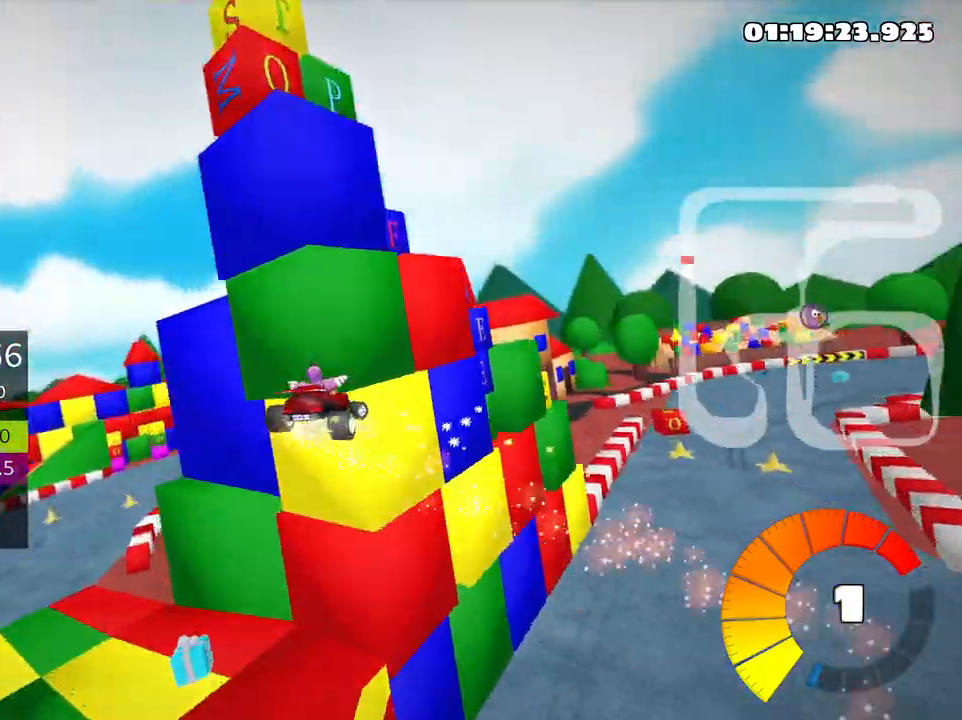
{"keys": ["right", "skid", "up"], "events": []}
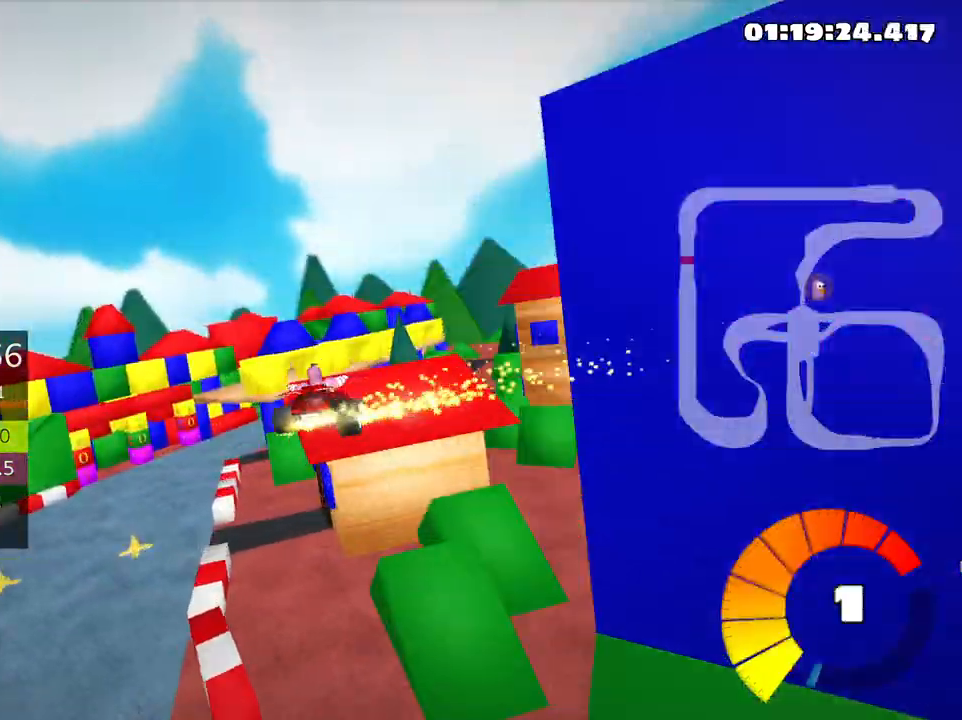
{"keys": ["right", "up"], "events": [[300, "skid", "up"]]}
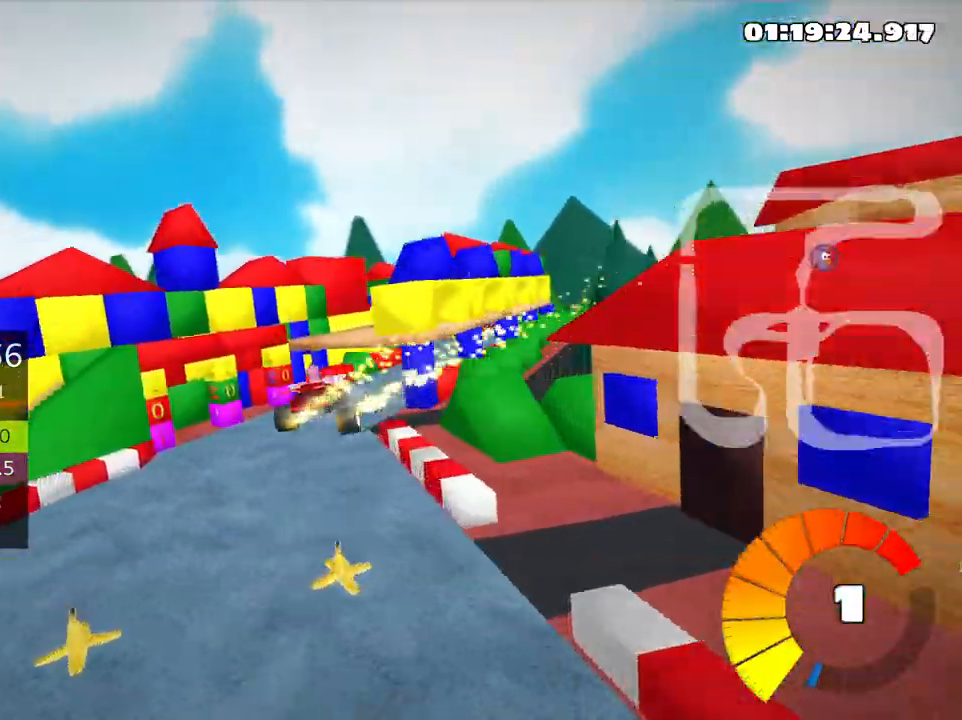
{"keys": ["right", "up"], "events": [[350, "nitro", "down"], [500, "nitro", "up"]]}
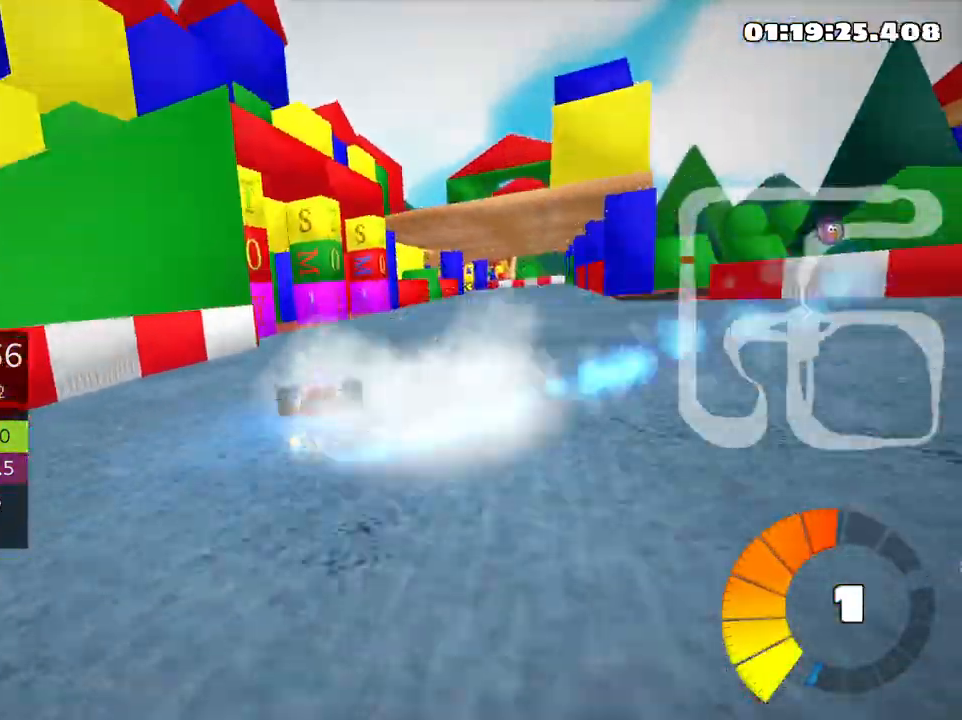
{"keys": ["up"], "events": [[500, "right", "up"]]}
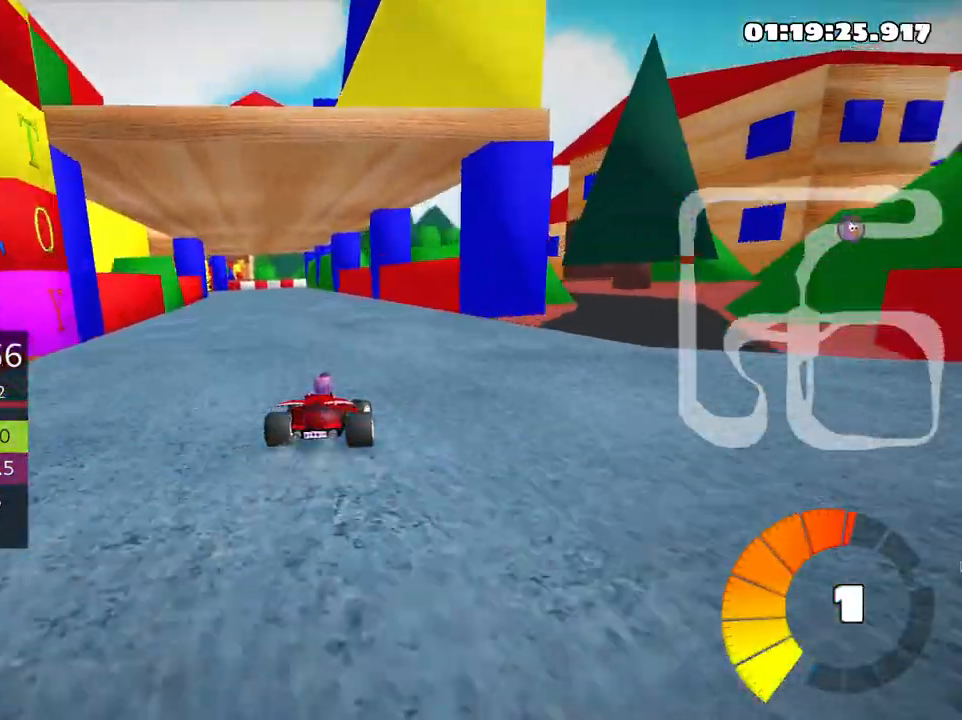
{"keys": ["left", "skid", "up"], "events": [[50, "left", "down"], [83, "skid", "down"], [200, "left", "up"], [233, "right", "down"], [433, "left", "down"], [433, "right", "up"]]}
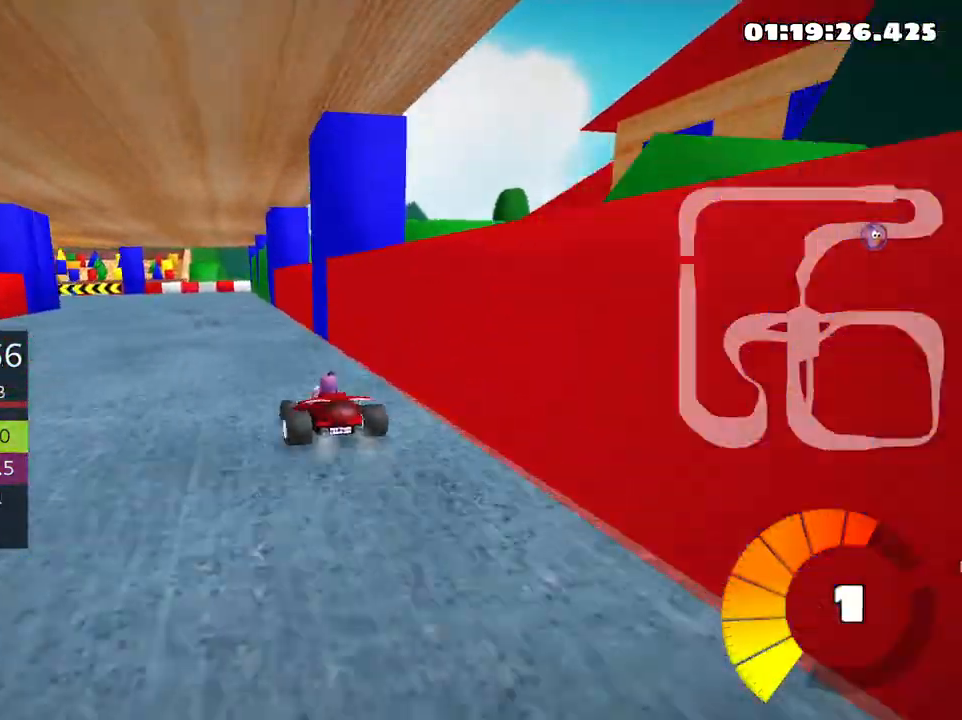
{"keys": ["left", "skid", "up"], "events": []}
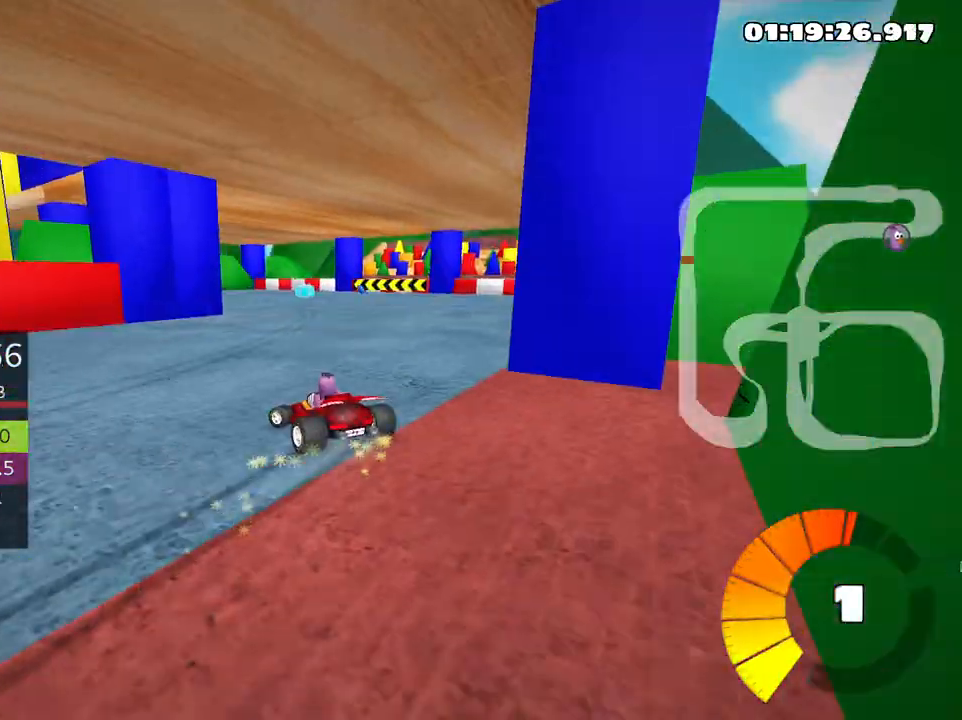
{"keys": ["left", "up"], "events": [[350, "skid", "up"]]}
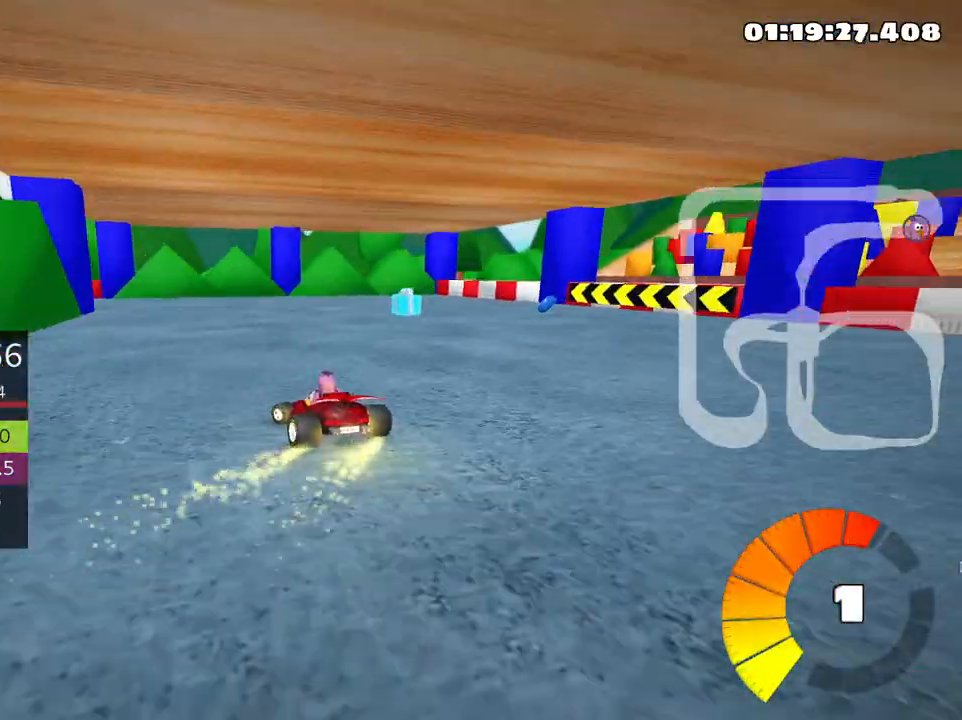
{"keys": ["left", "up"], "events": []}
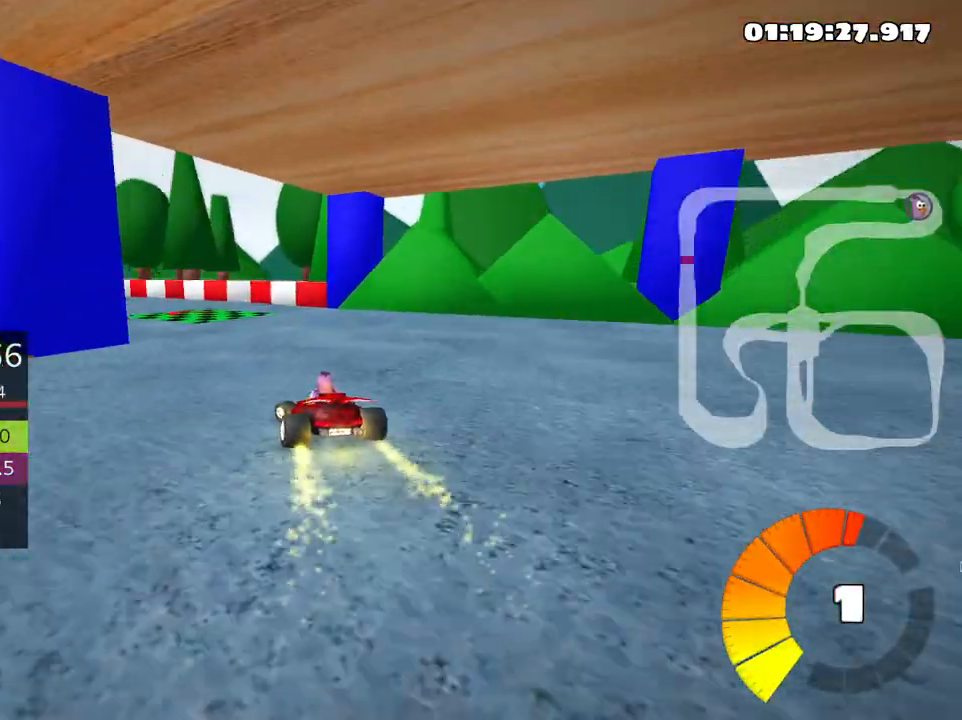
{"keys": ["left", "skid", "up"], "events": [[183, "left", "up"], [300, "left", "down"], [316, "skid", "down"]]}
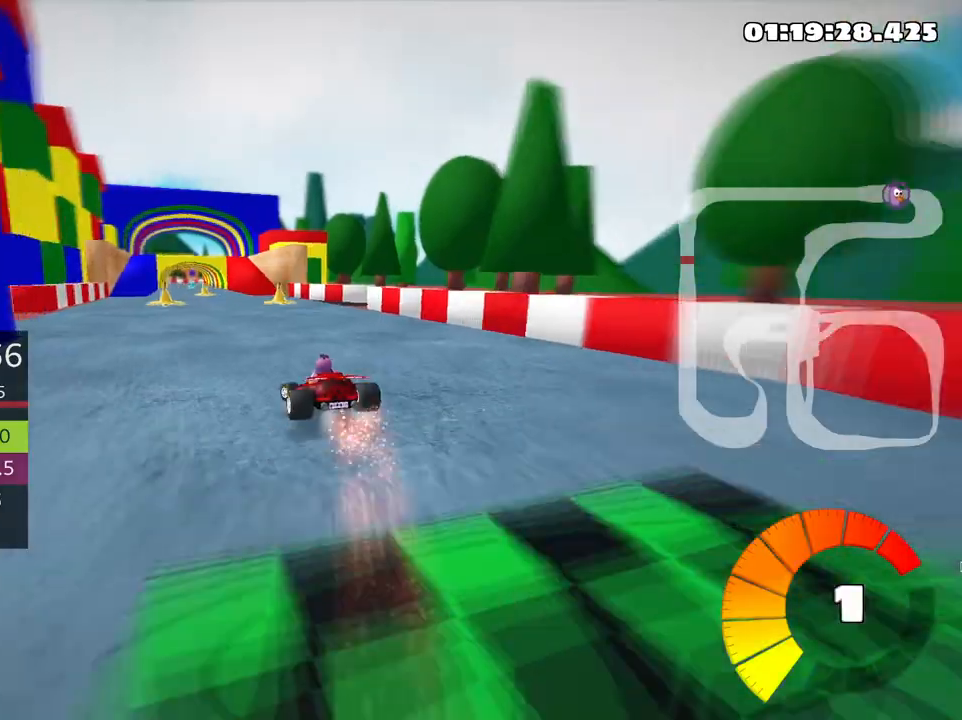
{"keys": ["up"], "events": [[33, "left", "up"], [66, "skid", "up"], [300, "left", "down"], [416, "left", "up"]]}
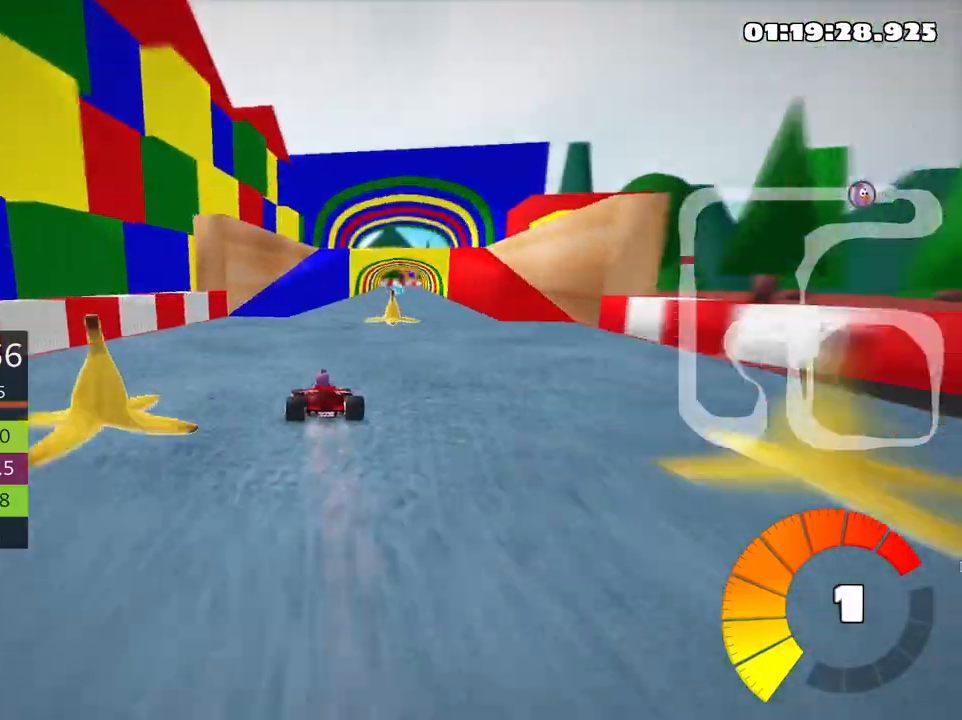
{"keys": ["up"], "events": [[83, "right", "down"], [383, "right", "up"]]}
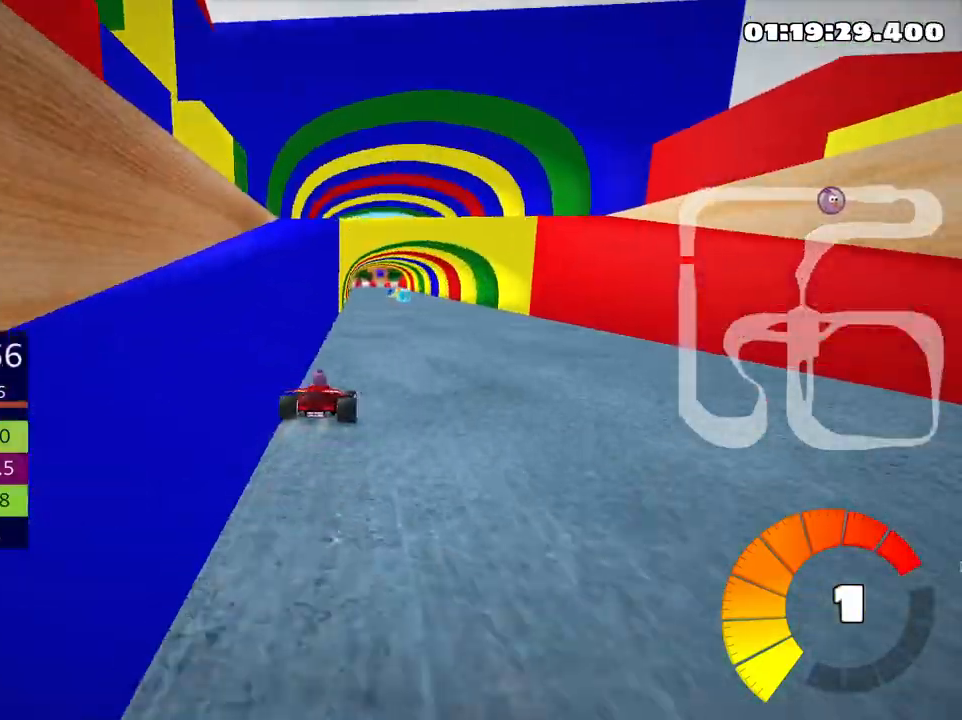
{"keys": ["right", "up"], "events": [[250, "left", "down"], [416, "left", "up"], [500, "right", "down"]]}
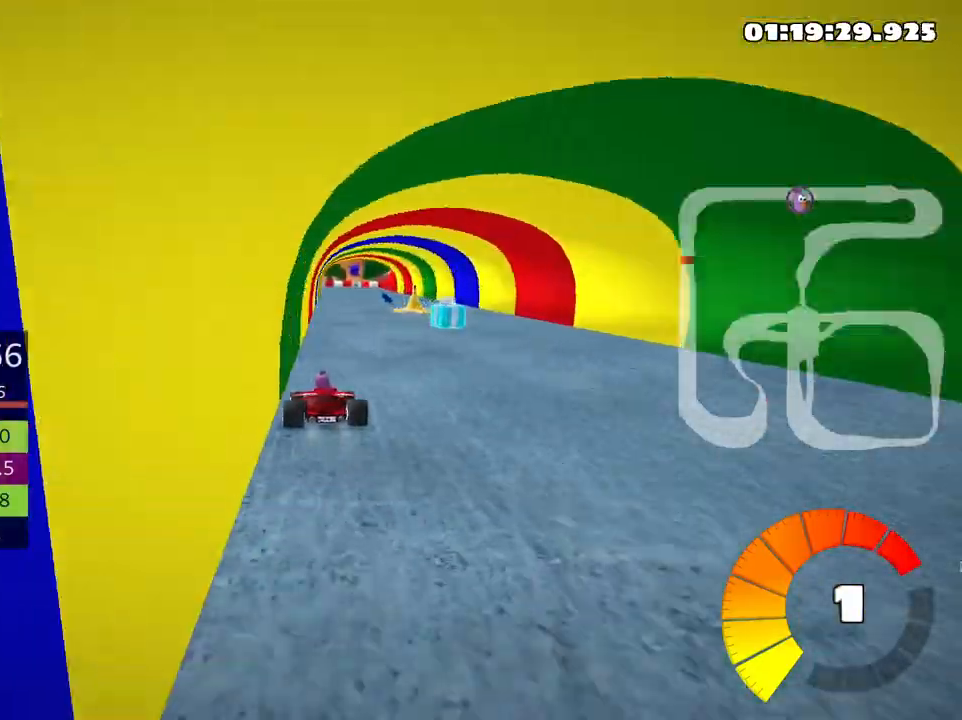
{"keys": ["left", "skid", "up"], "events": [[416, "right", "up"], [433, "left", "down"], [483, "skid", "down"]]}
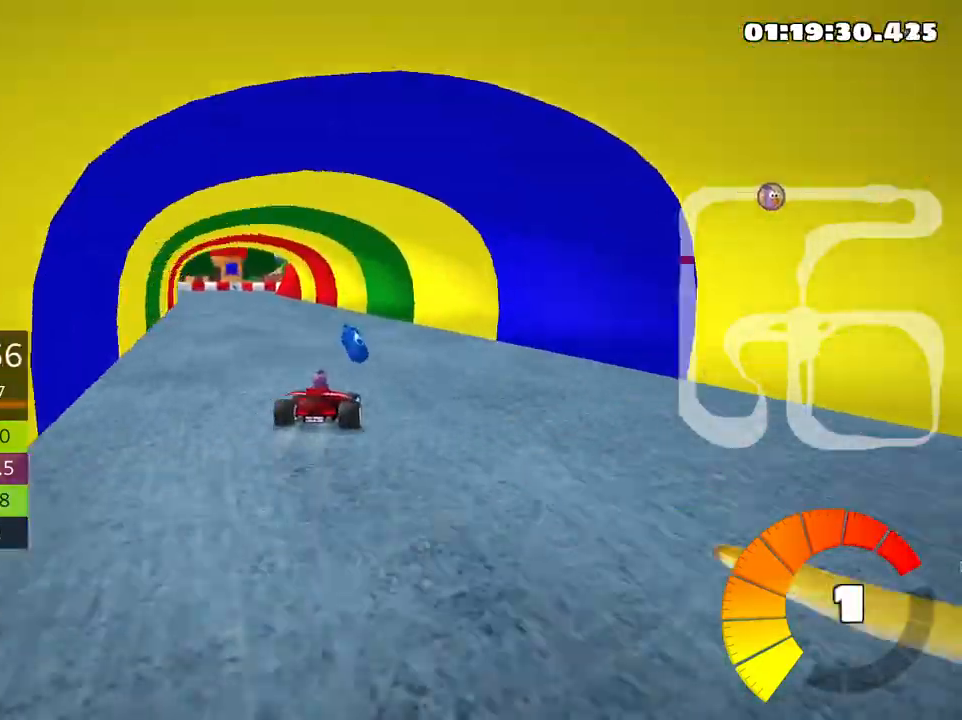
{"keys": ["left", "skid", "up"], "events": []}
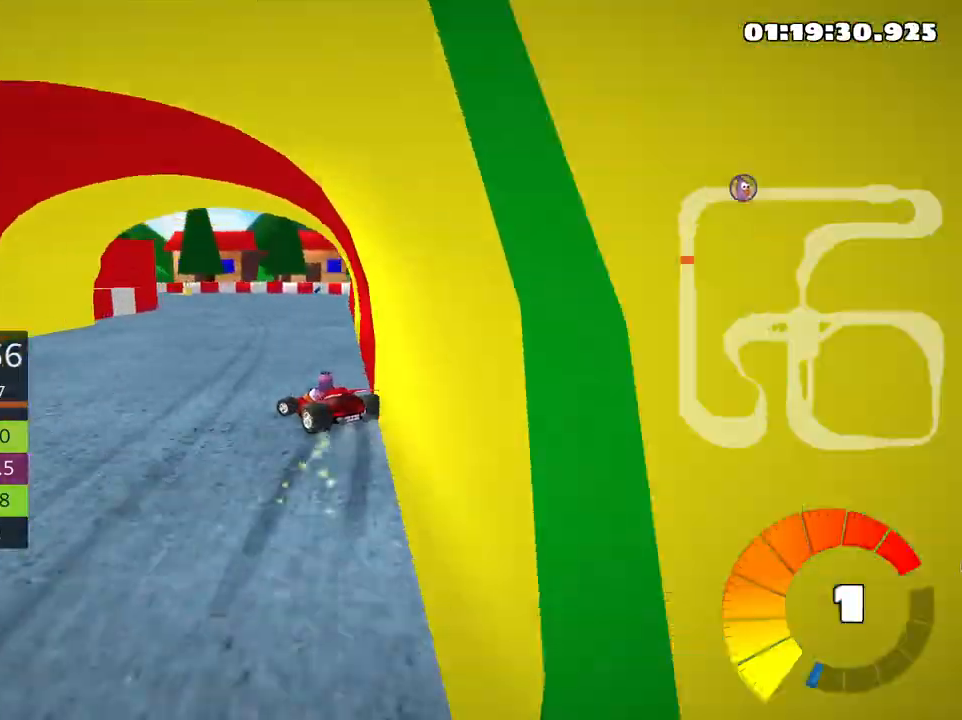
{"keys": ["left", "skid", "up"], "events": []}
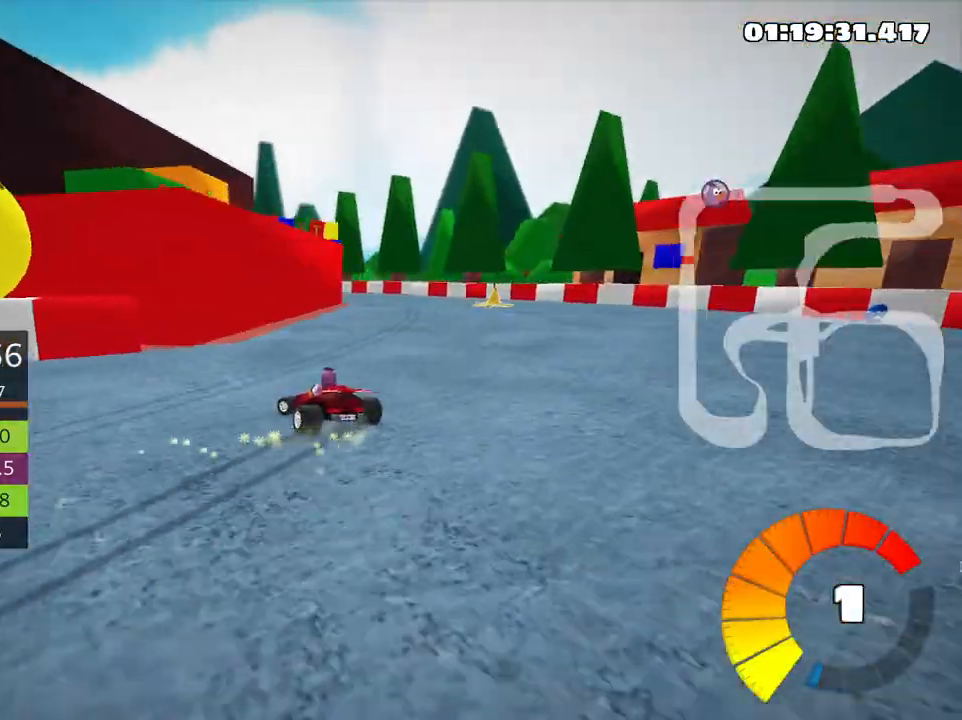
{"keys": ["left", "skid", "up"], "events": []}
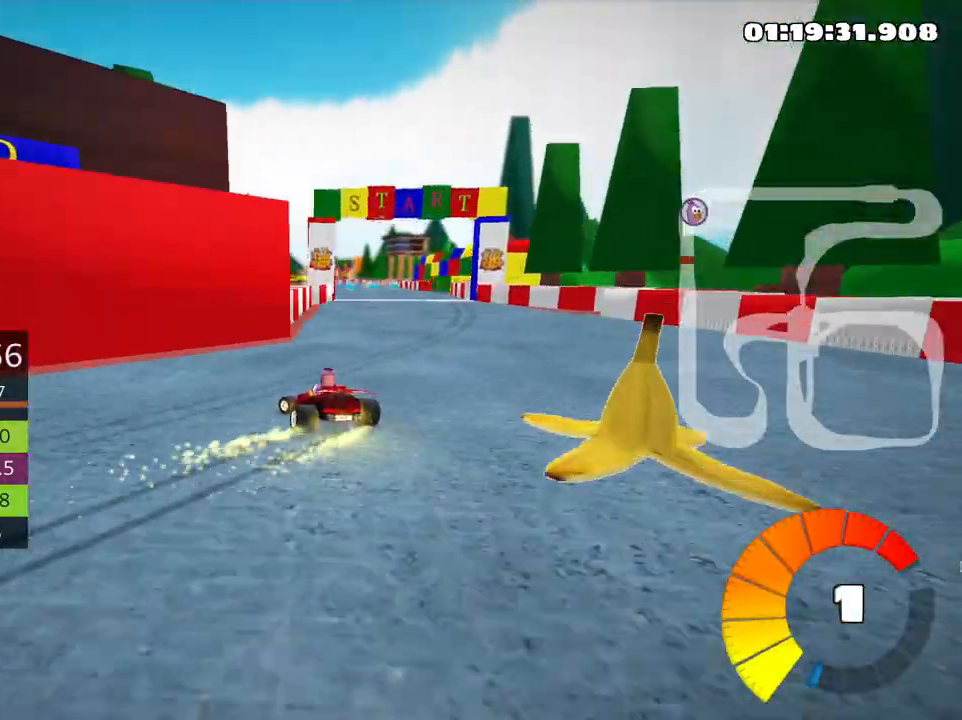
{"keys": ["right", "skid", "up"], "events": [[316, "right", "down"], [400, "left", "up"]]}
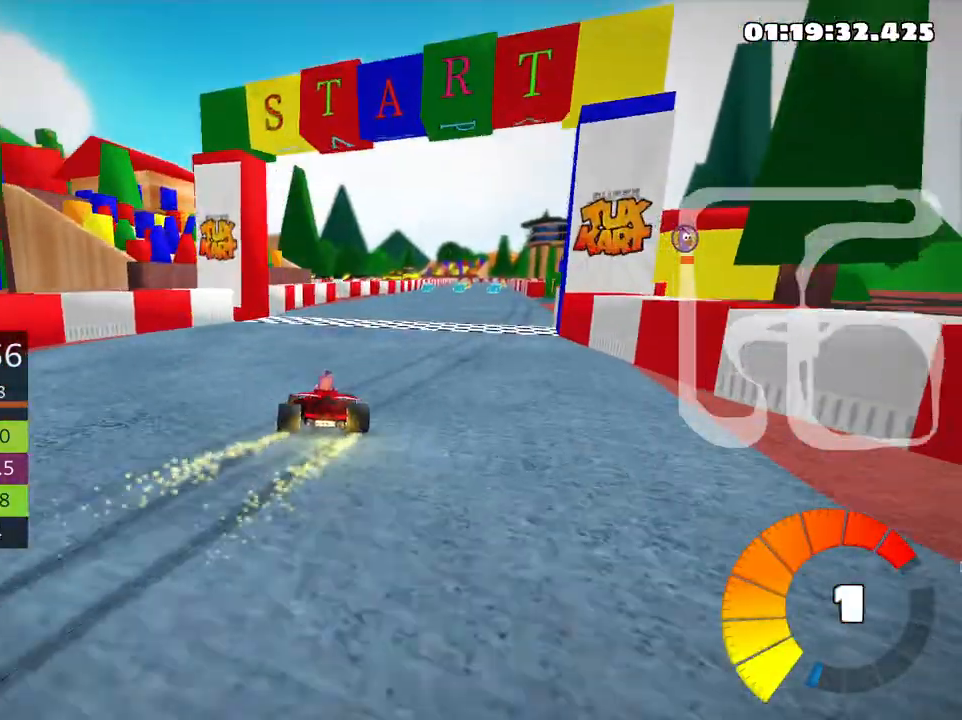
{"keys": ["right", "skid", "up"], "events": []}
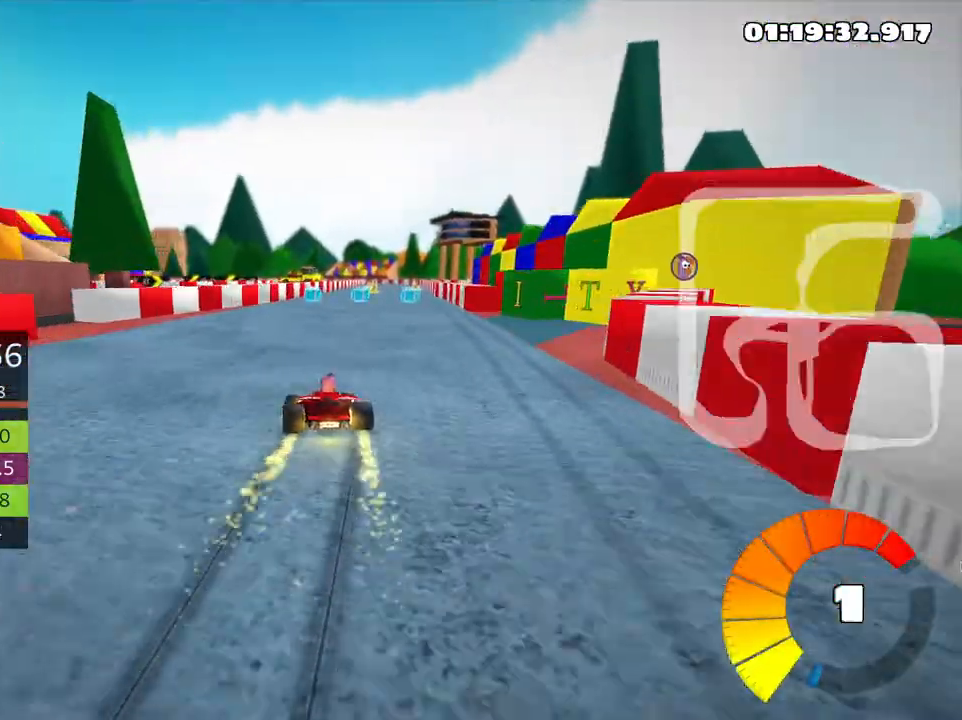
{"keys": ["right", "skid", "up"], "events": [[216, "nitro", "down"], [350, "nitro", "up"]]}
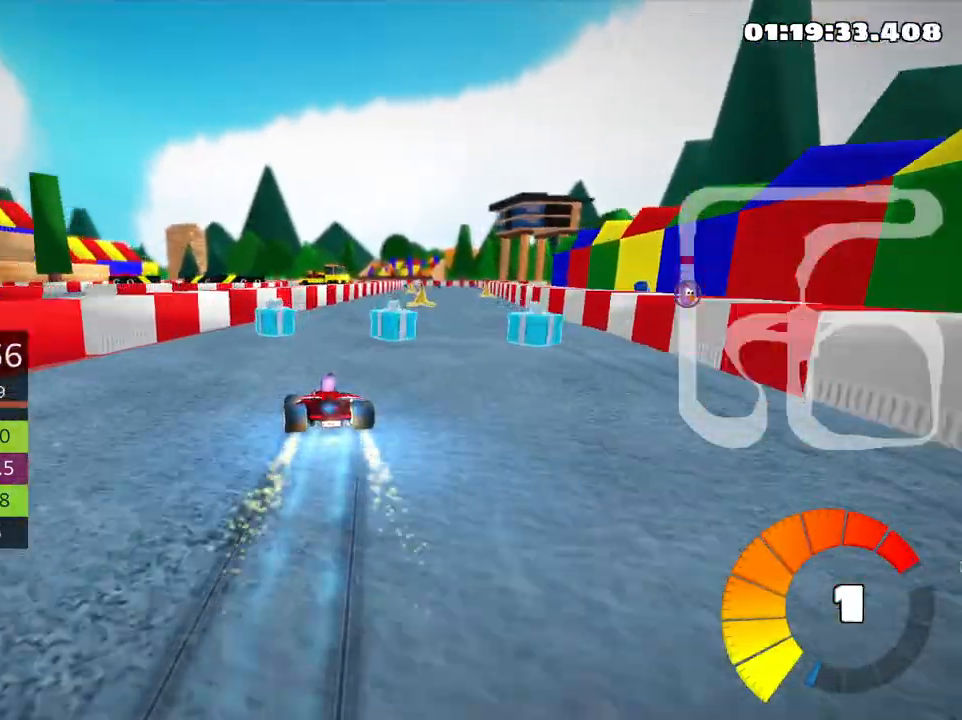
{"keys": ["right", "up"], "events": [[50, "skid", "up"], [366, "right", "up"], [466, "right", "down"]]}
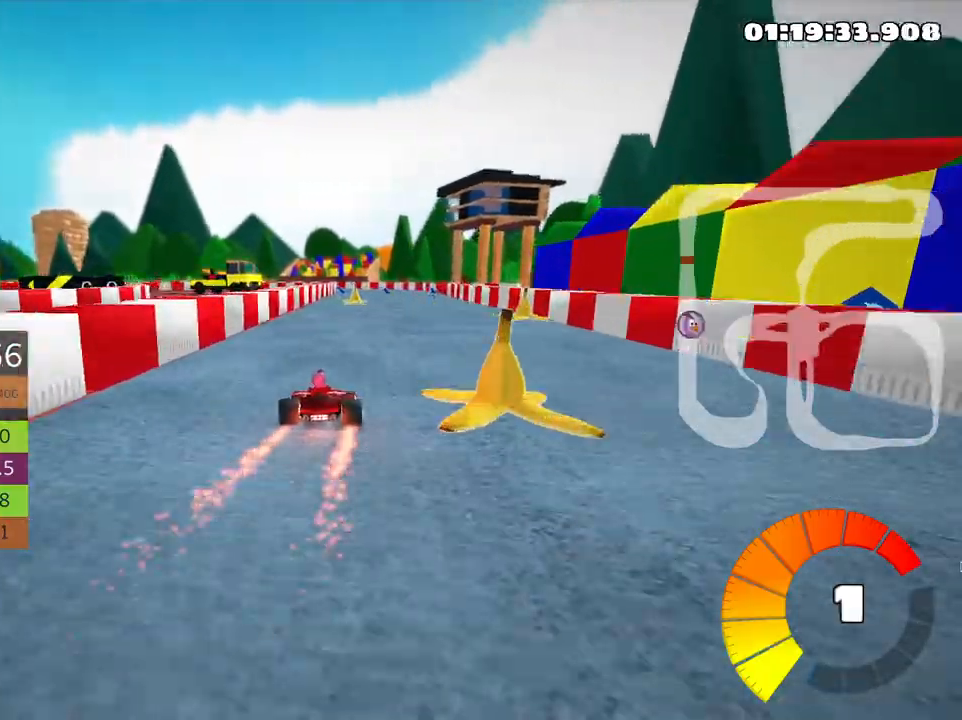
{"keys": ["skid", "up"], "events": [[233, "right", "up"], [333, "left", "down"], [350, "skid", "down"], [450, "left", "up"]]}
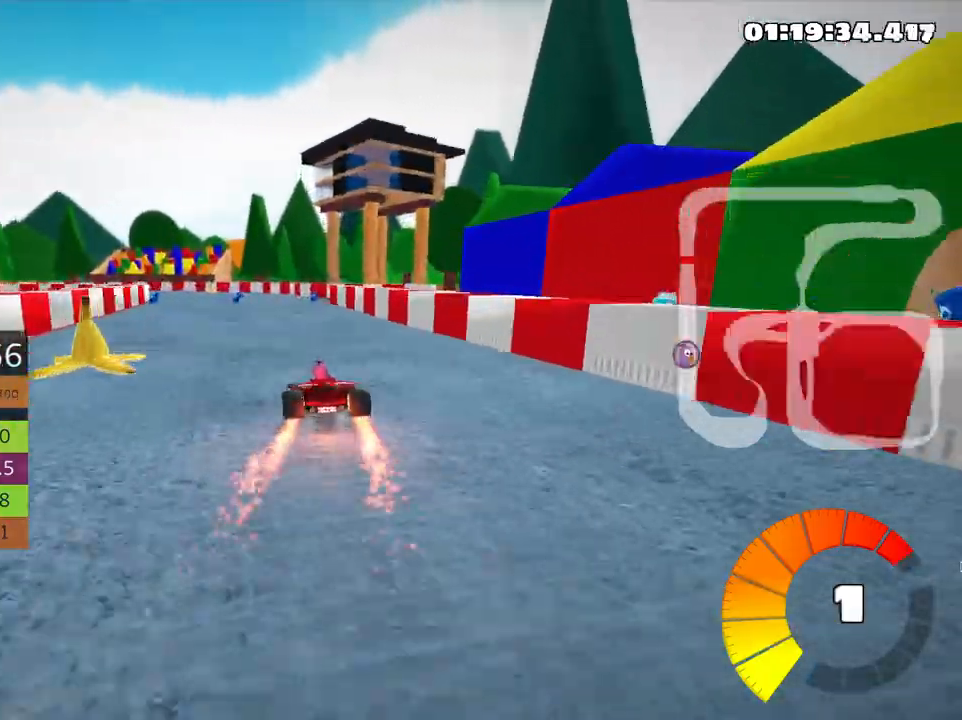
{"keys": ["skid", "up"], "events": [[83, "right", "down"], [216, "right", "up"], [233, "left", "down"], [416, "left", "up"]]}
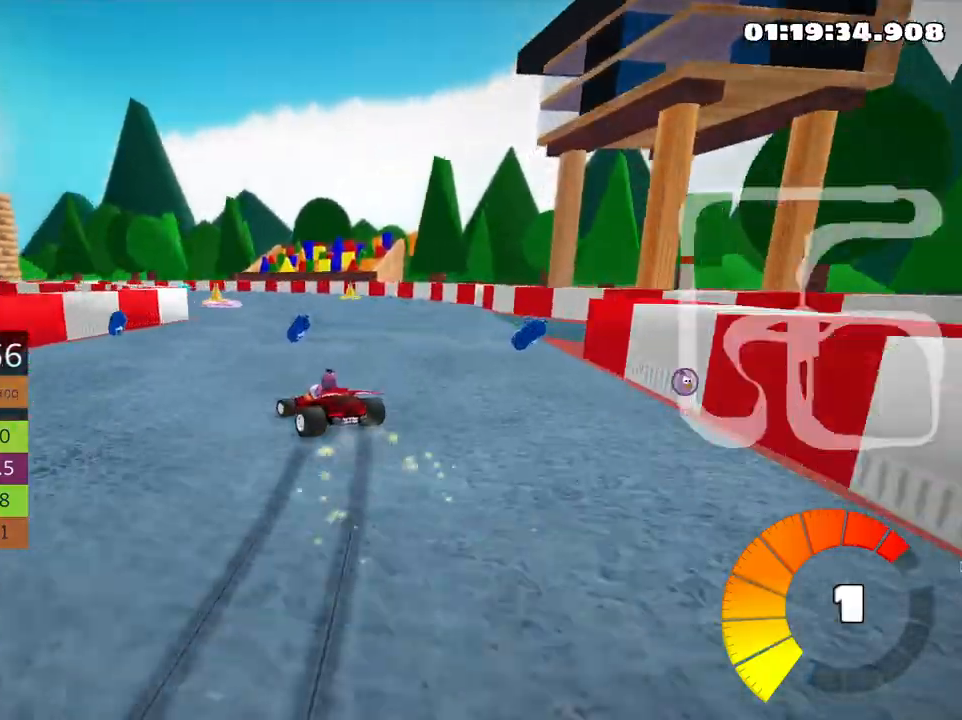
{"keys": ["left", "skid", "up"], "events": [[16, "right", "down"], [150, "right", "up"], [183, "left", "down"]]}
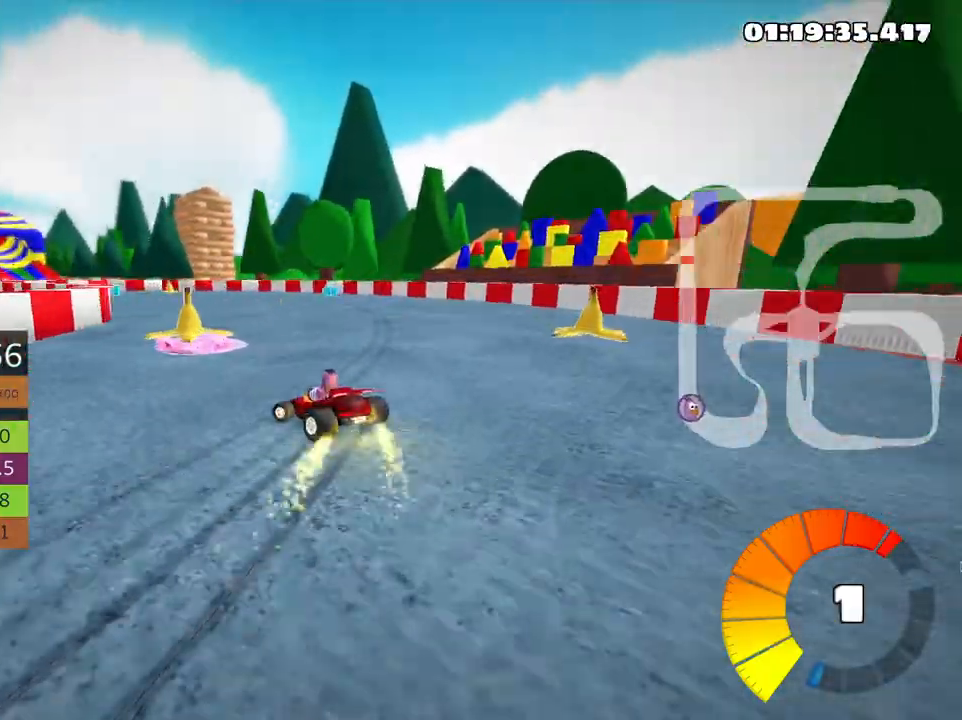
{"keys": ["left", "skid", "up"], "events": []}
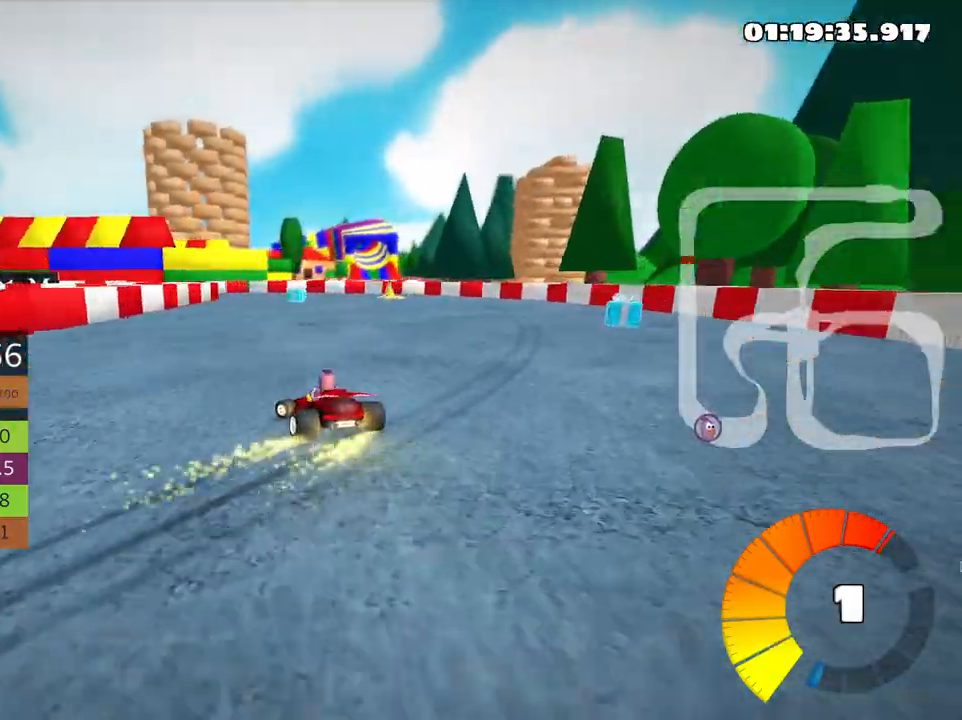
{"keys": ["up"], "events": [[283, "skid", "up"], [400, "left", "up"]]}
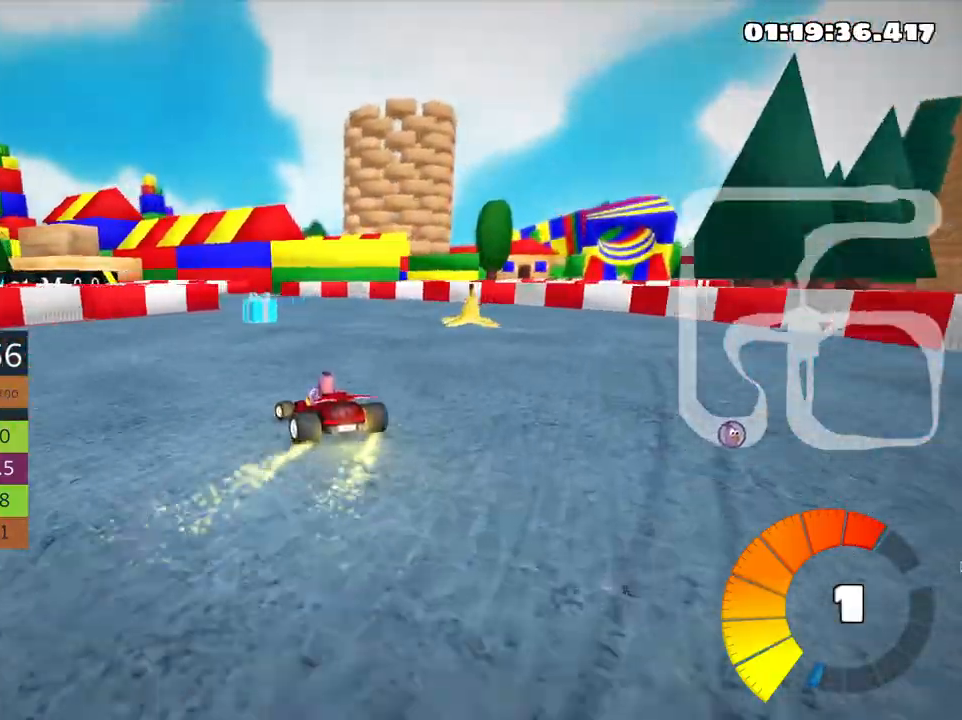
{"keys": ["left", "up"], "events": [[483, "left", "down"]]}
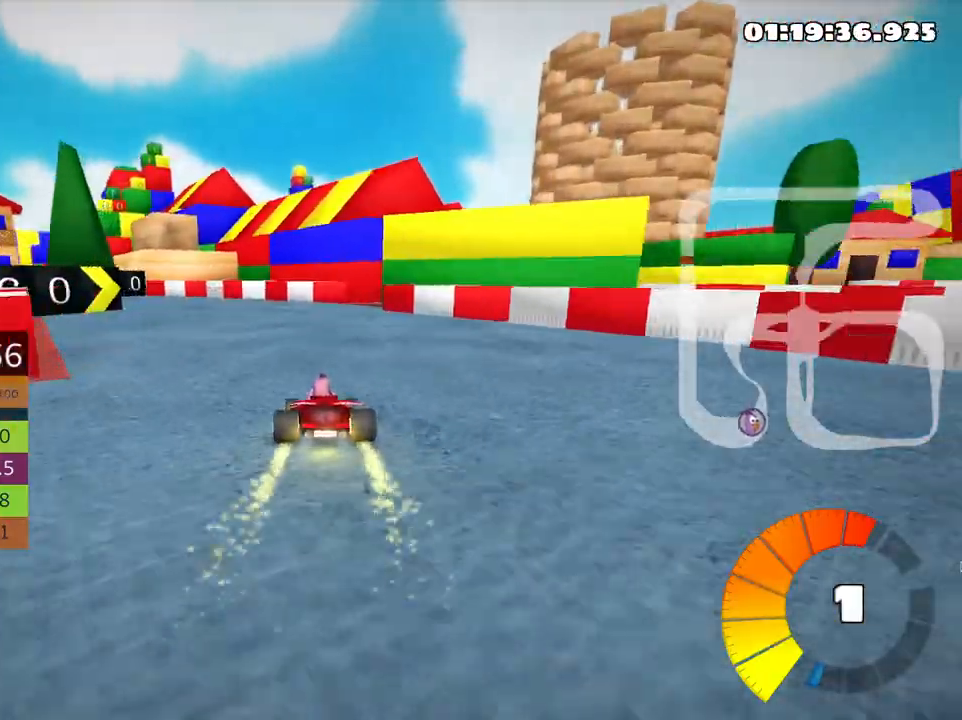
{"keys": ["left", "up"], "events": [[33, "skid", "down"], [250, "skid", "up"]]}
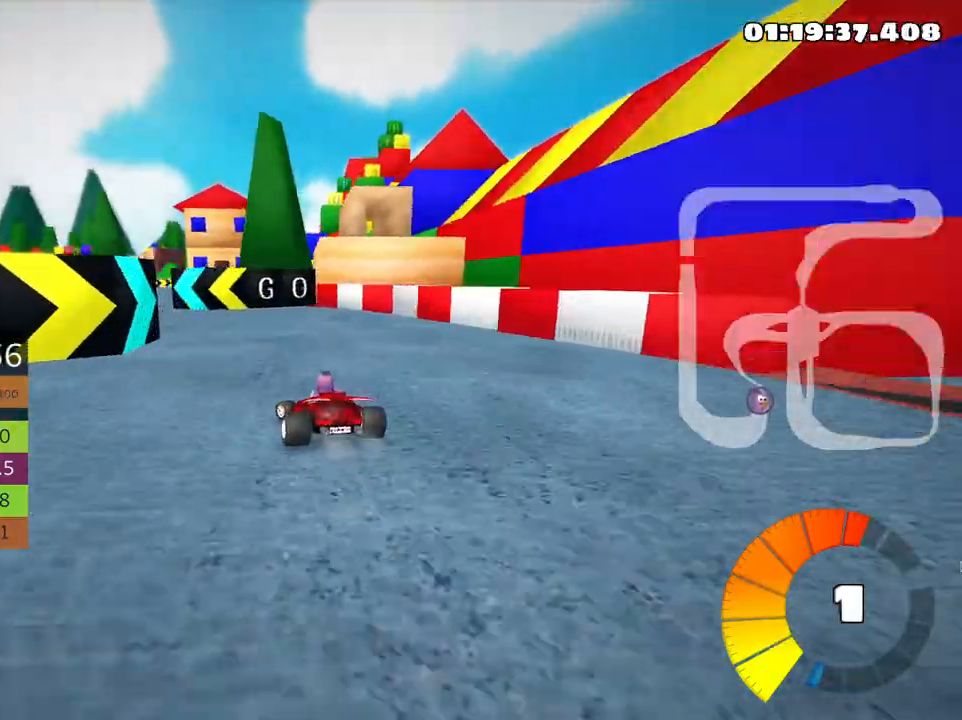
{"keys": ["right", "skid", "up"], "events": [[183, "left", "up"], [383, "right", "down"], [400, "skid", "down"]]}
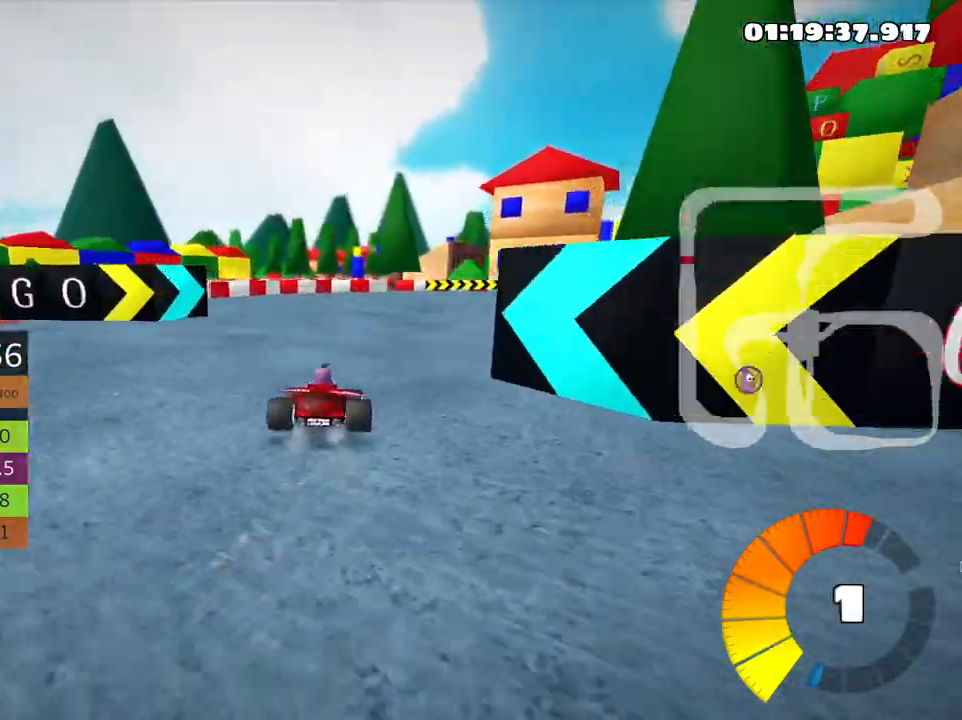
{"keys": ["right", "skid", "up"], "events": []}